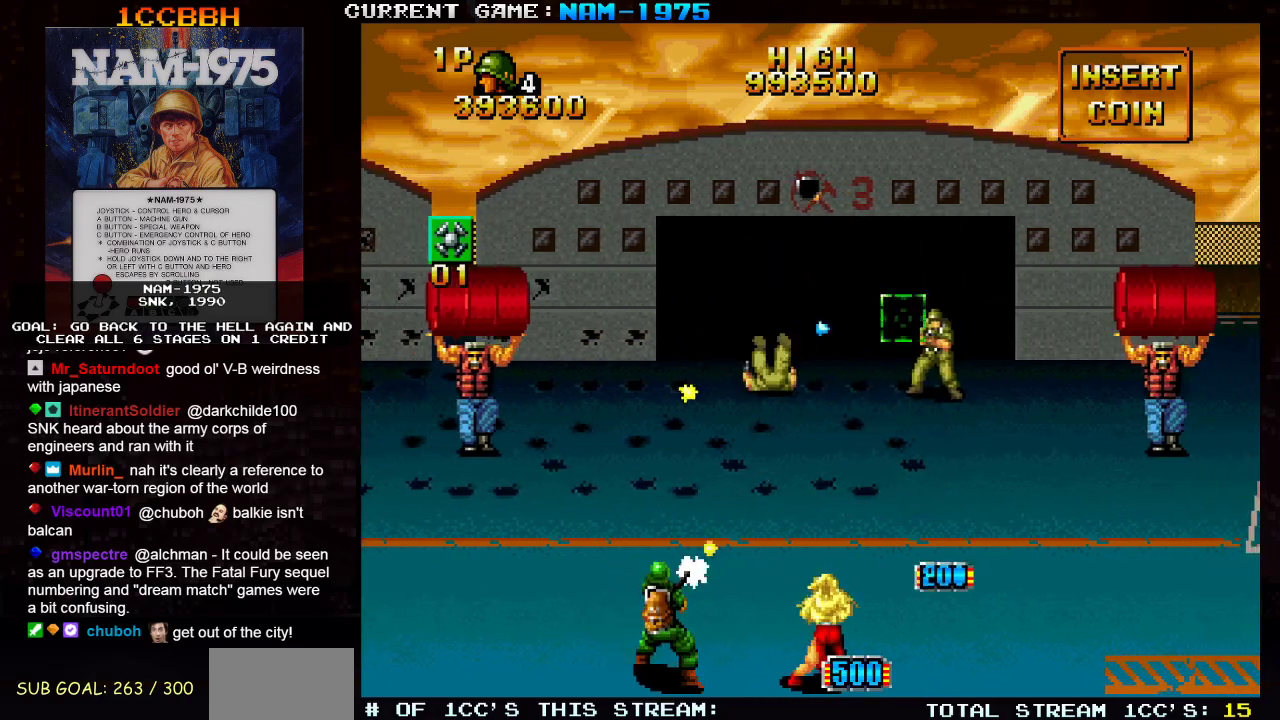
Gameplay with a controller (arcade stick); each line is a JSON object with the inputs held at the frame after it. "events" lists button and stick changes between this image and that frame as [ms after this image, input, new state], when the widget could be followed in between. Not read: L3 R3 other_buttons.
{"buttons": ["TRIANGLE"], "left_stick": "left", "events": [[50, "left_stick", "center"], [117, "R1", "down"], [167, "left_stick", "right"], [334, "R1", "up"], [384, "SQUARE", "up"], [417, "left_stick", "left"], [484, "TRIANGLE", "down"]]}
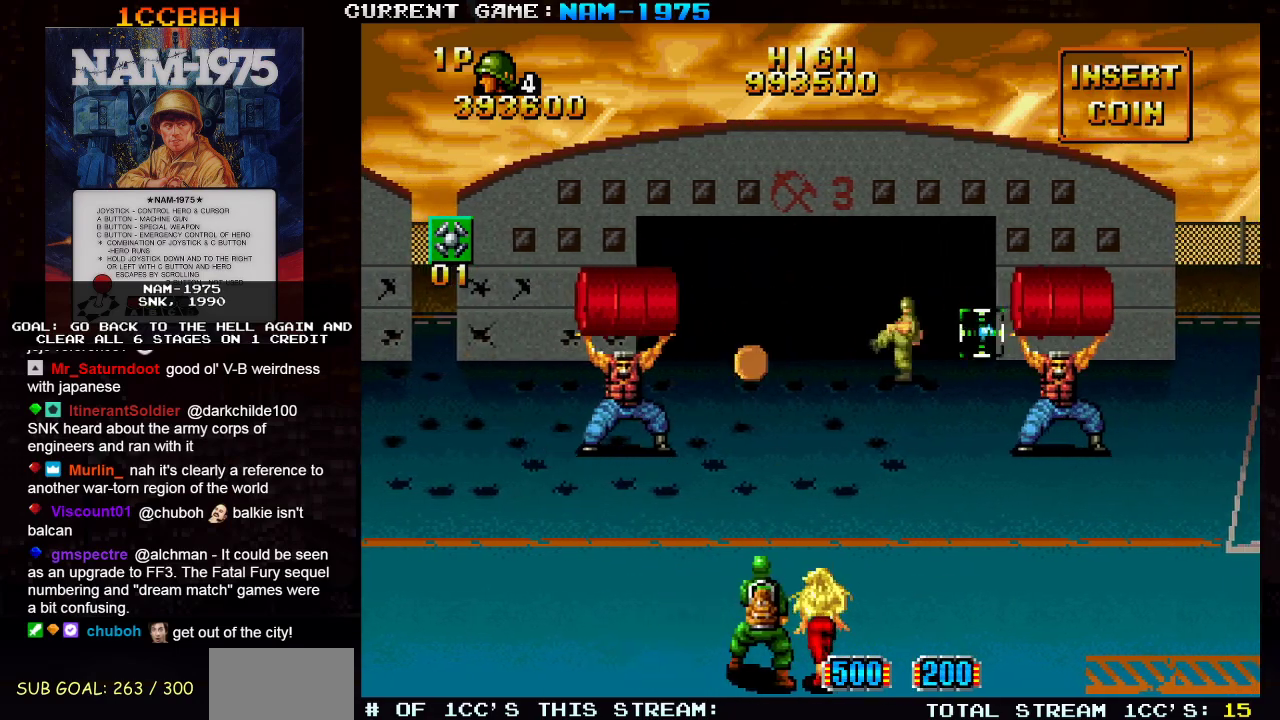
{"buttons": [], "left_stick": "down-right", "events": [[34, "left_stick", "down"], [101, "TRIANGLE", "up"], [101, "left_stick", "center"], [201, "left_stick", "right"], [301, "R1", "down"], [351, "left_stick", "down-right"], [468, "R1", "up"]]}
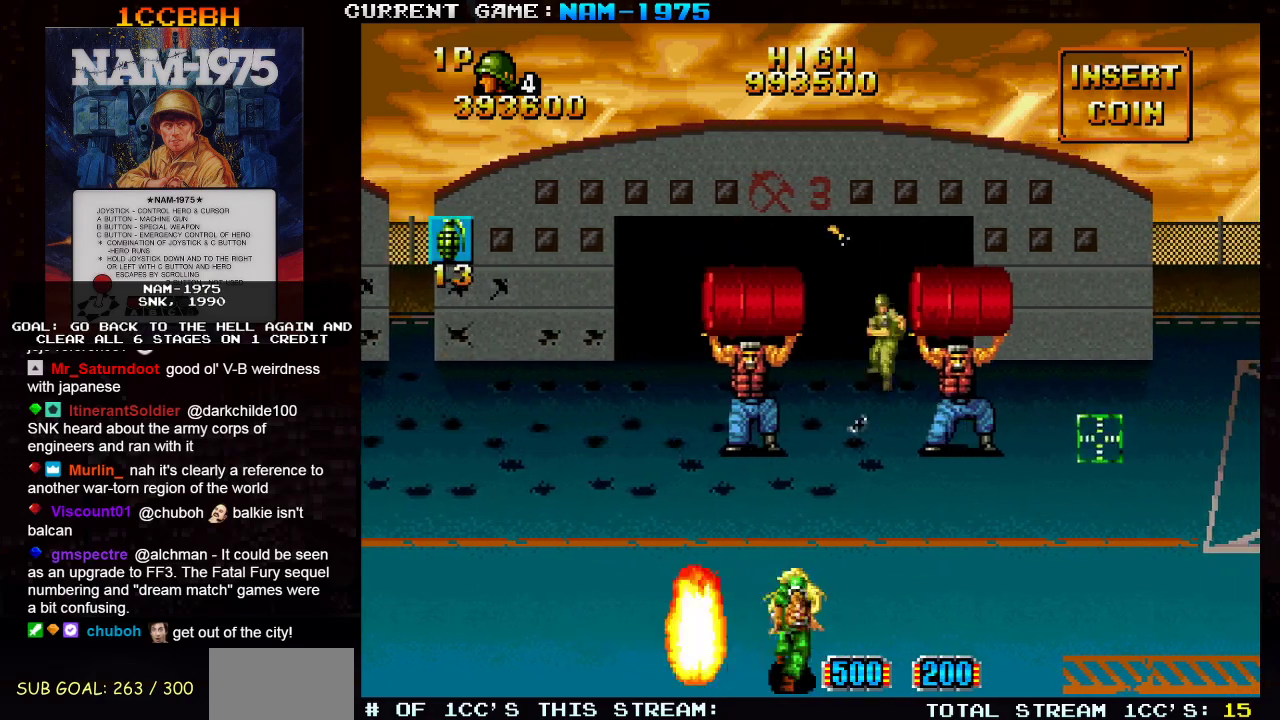
{"buttons": ["SQUARE"], "left_stick": "center", "events": [[17, "R1", "down"], [100, "R1", "up"], [133, "R1", "down"], [233, "R1", "up"], [300, "left_stick", "right"], [350, "SQUARE", "down"], [417, "left_stick", "center"]]}
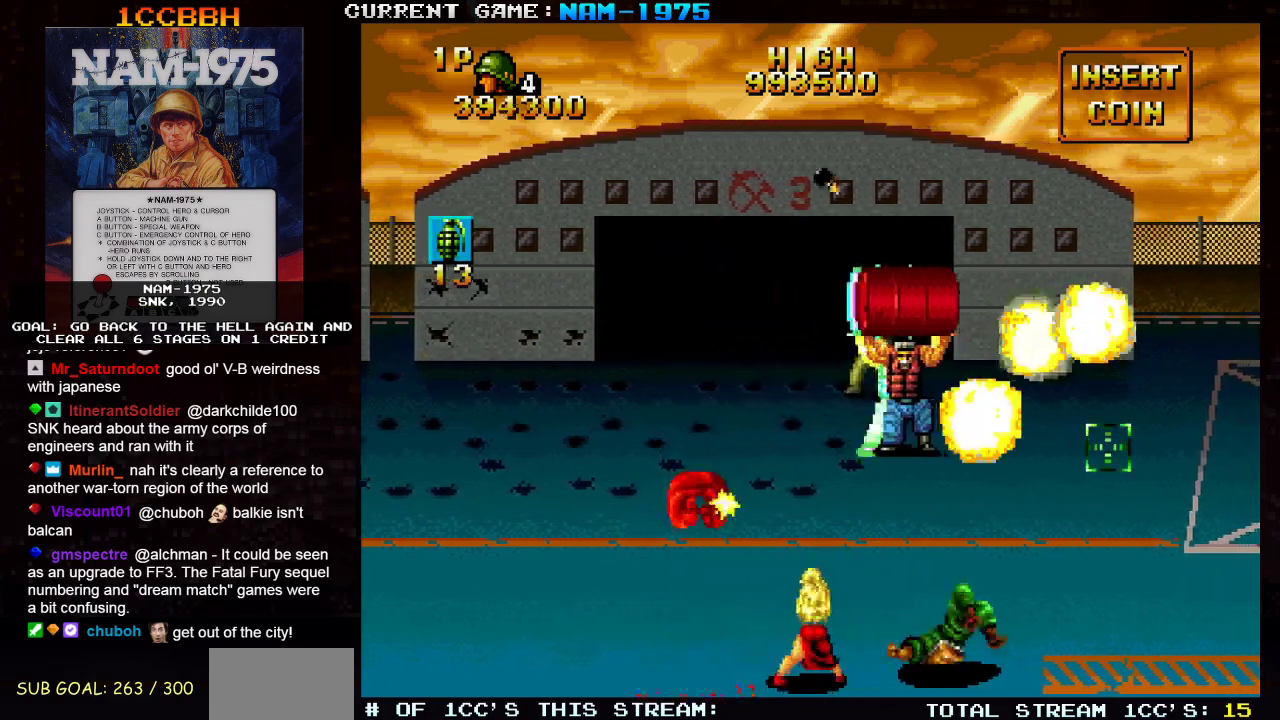
{"buttons": ["SQUARE"], "left_stick": "up-left", "events": [[17, "left_stick", "left"], [251, "left_stick", "up-left"]]}
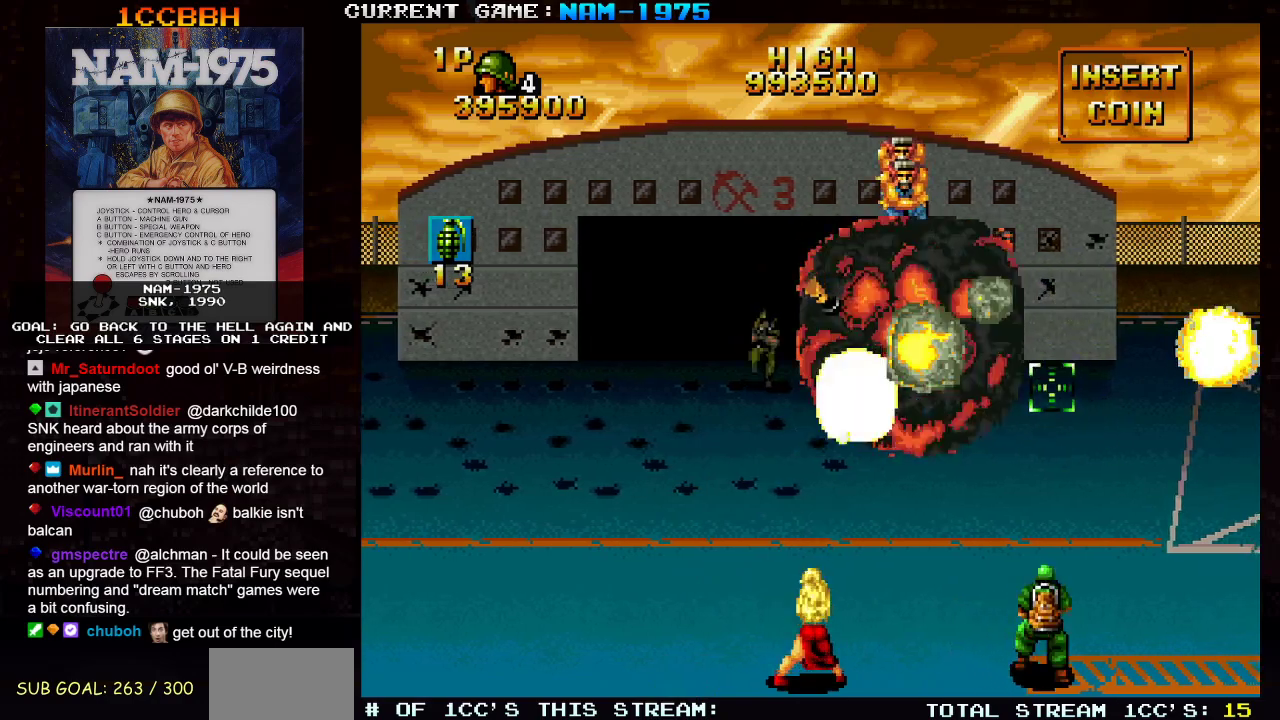
{"buttons": ["TRIANGLE"], "left_stick": "center", "events": [[33, "left_stick", "left"], [167, "left_stick", "center"], [250, "left_stick", "left"], [300, "SQUARE", "up"], [350, "left_stick", "down"], [417, "TRIANGLE", "down"], [417, "left_stick", "left"], [500, "left_stick", "center"]]}
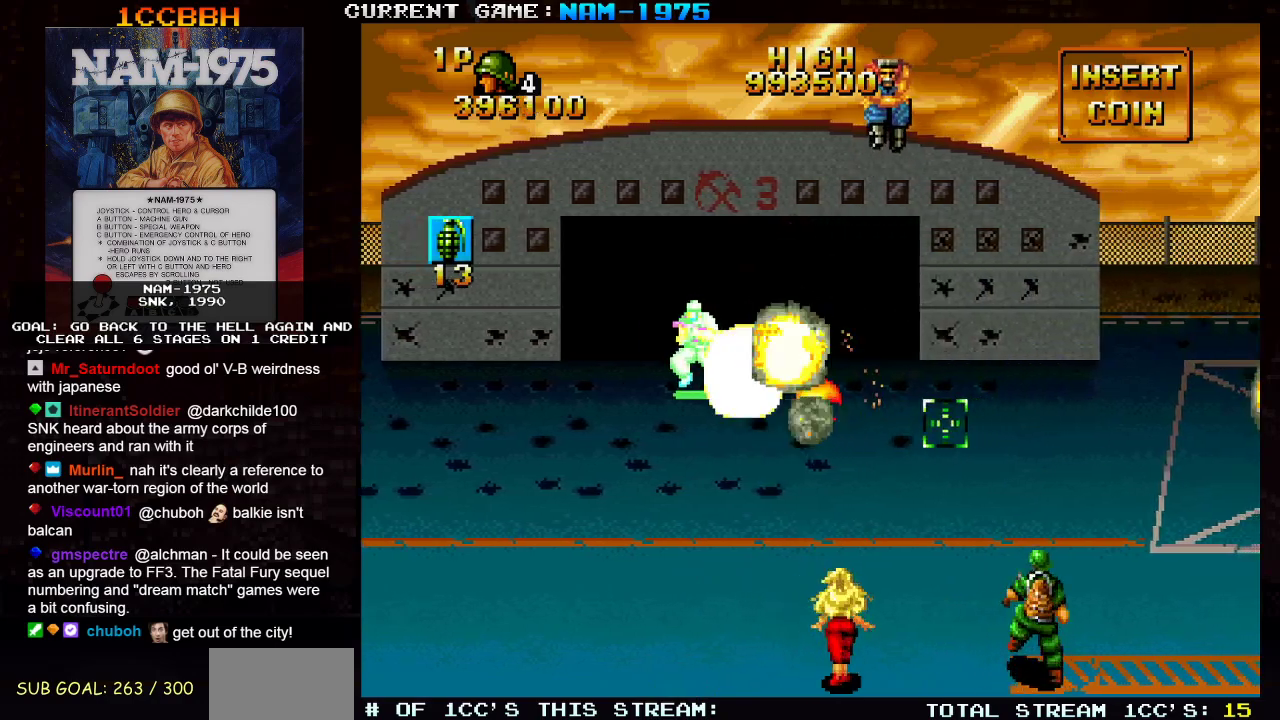
{"buttons": ["TRIANGLE"], "left_stick": "center", "events": []}
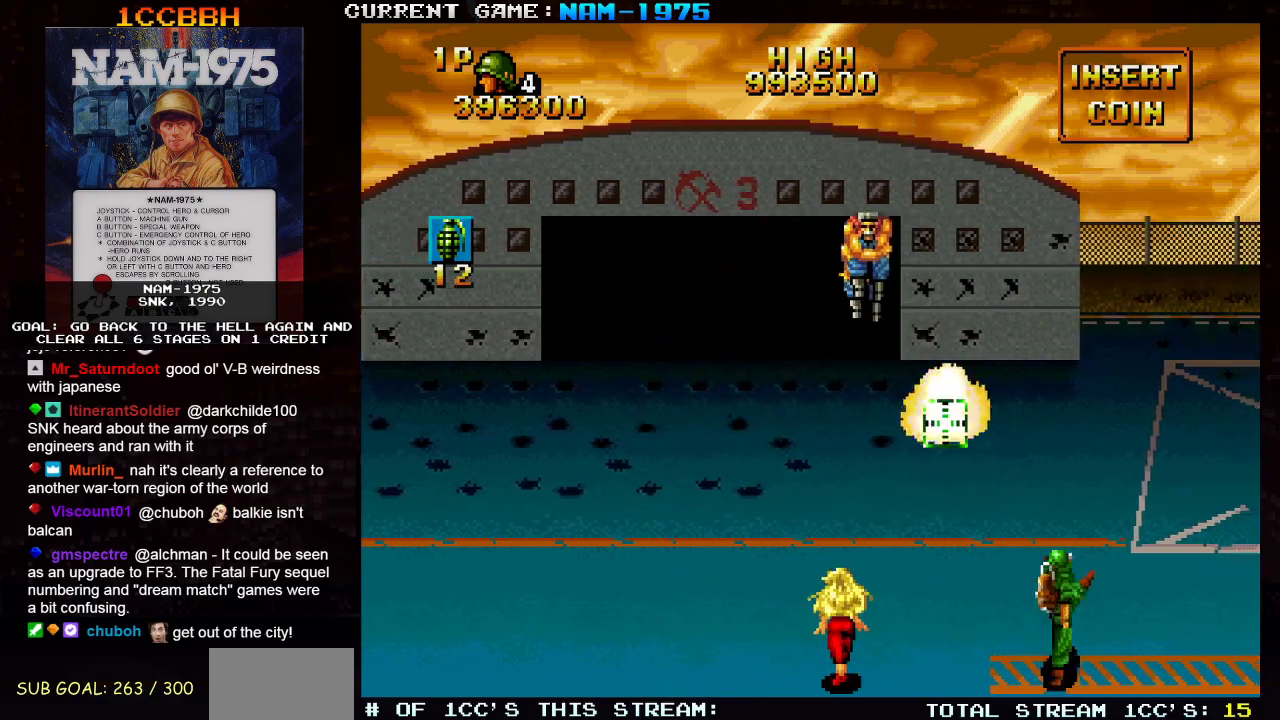
{"buttons": ["SQUARE", "TRIANGLE"], "left_stick": "right", "events": [[150, "left_stick", "left"], [217, "left_stick", "center"], [434, "SQUARE", "down"], [451, "left_stick", "right"]]}
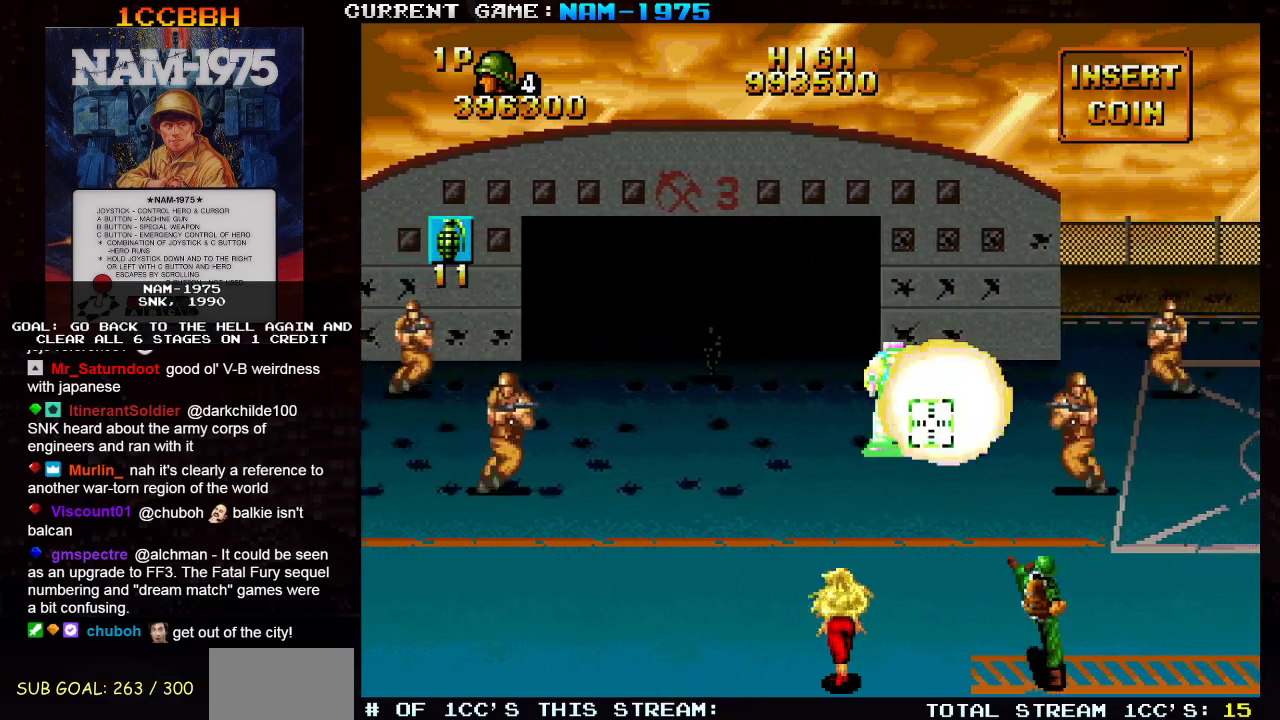
{"buttons": ["SQUARE"], "left_stick": "right", "events": [[16, "TRIANGLE", "up"], [283, "left_stick", "center"], [333, "left_stick", "up"], [434, "left_stick", "right"]]}
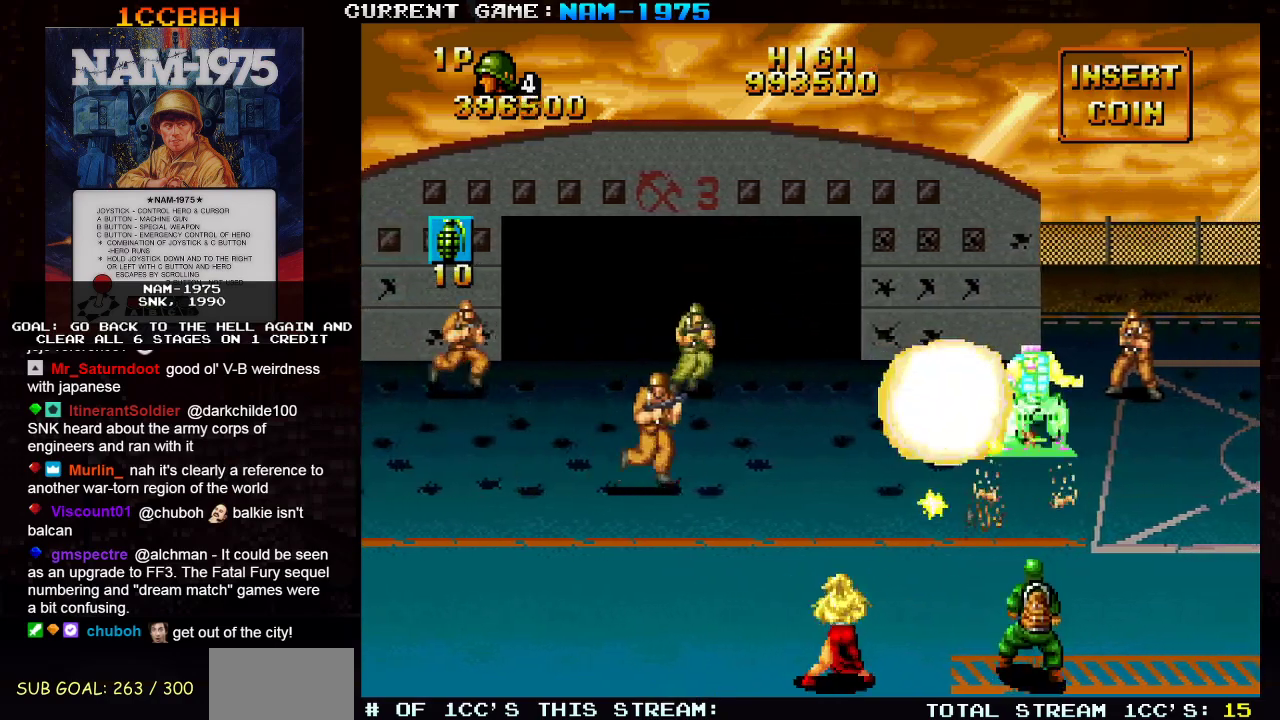
{"buttons": ["SQUARE"], "left_stick": "up", "events": [[84, "left_stick", "center"], [134, "left_stick", "left"], [317, "left_stick", "center"], [501, "left_stick", "up"]]}
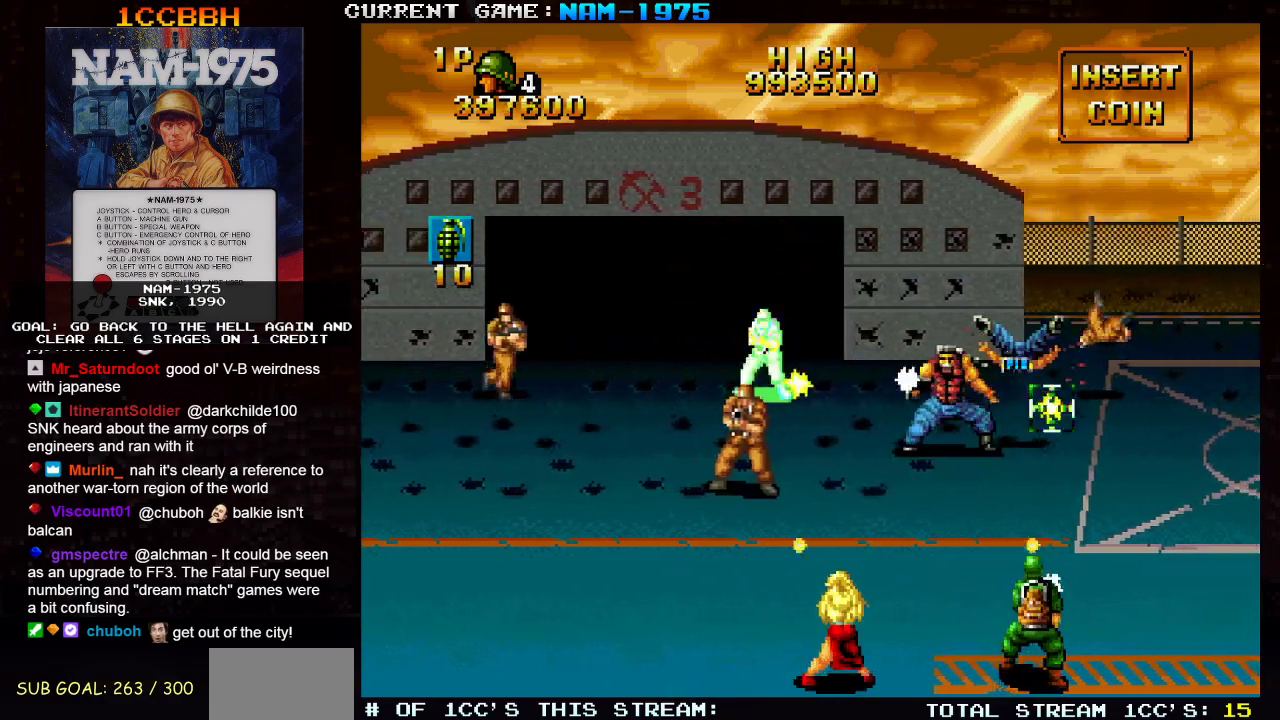
{"buttons": ["SQUARE"], "left_stick": "center", "events": [[83, "left_stick", "right"], [217, "left_stick", "left"], [500, "left_stick", "center"]]}
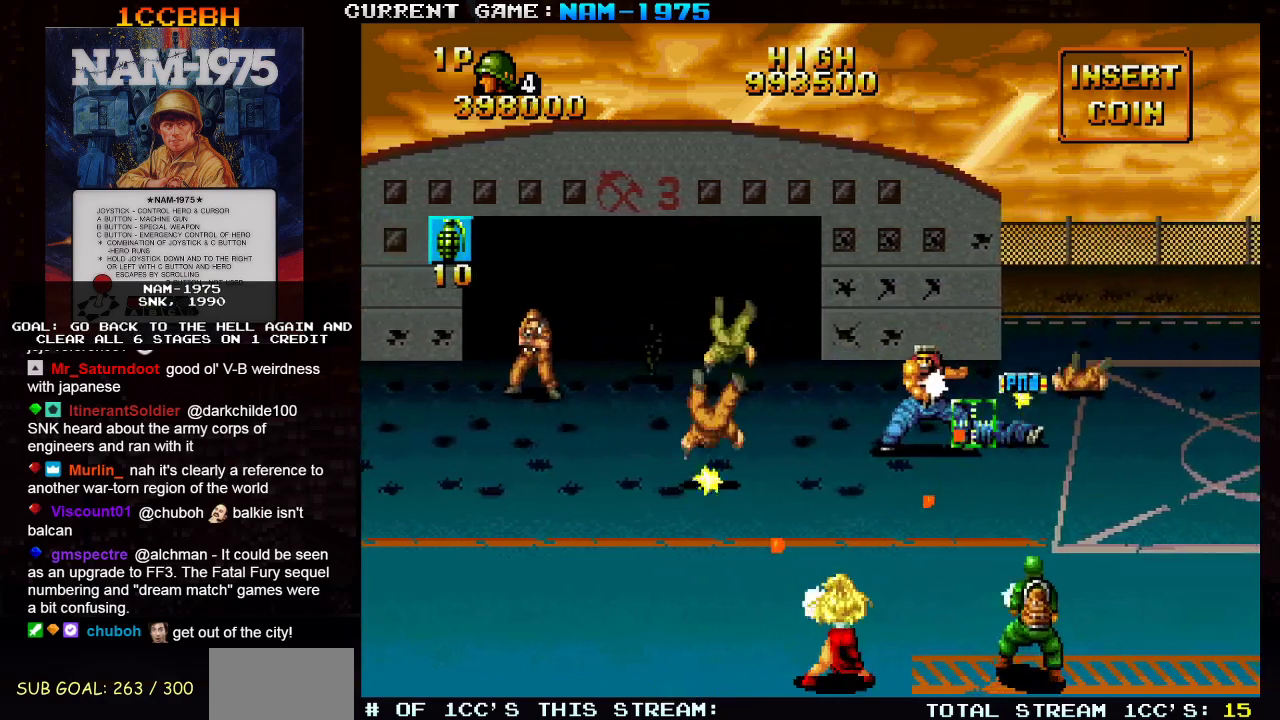
{"buttons": ["SQUARE"], "left_stick": "center", "events": [[167, "left_stick", "left"], [234, "left_stick", "center"], [301, "R1", "down"], [351, "left_stick", "left"], [401, "left_stick", "center"], [434, "R1", "up"]]}
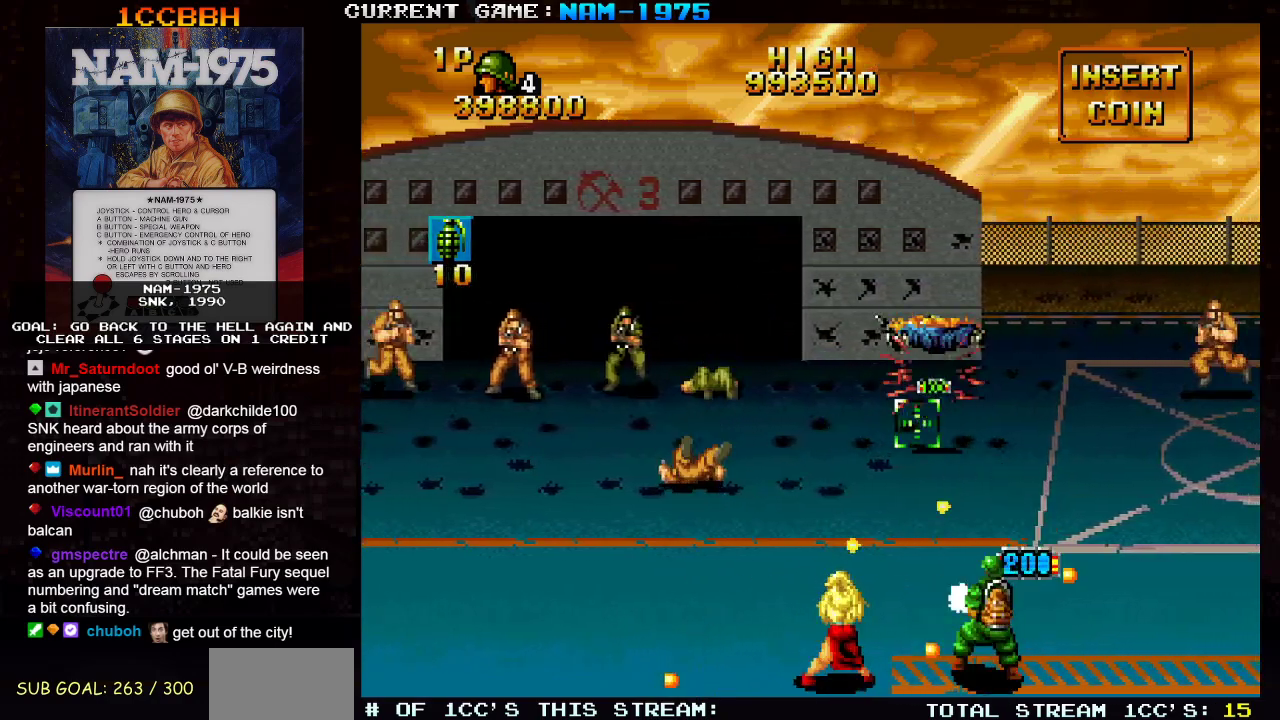
{"buttons": ["SQUARE"], "left_stick": "up-right", "events": [[300, "left_stick", "up-right"]]}
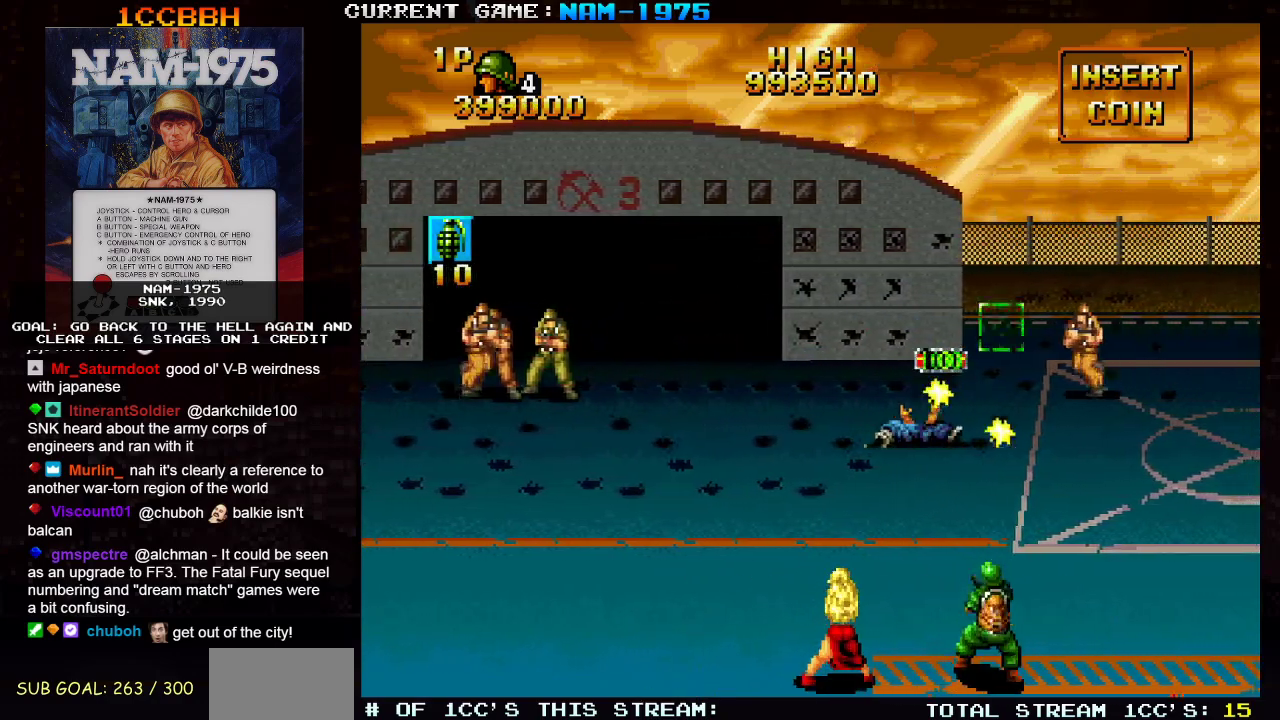
{"buttons": ["SQUARE"], "left_stick": "left", "events": [[167, "left_stick", "down-left"], [317, "left_stick", "left"]]}
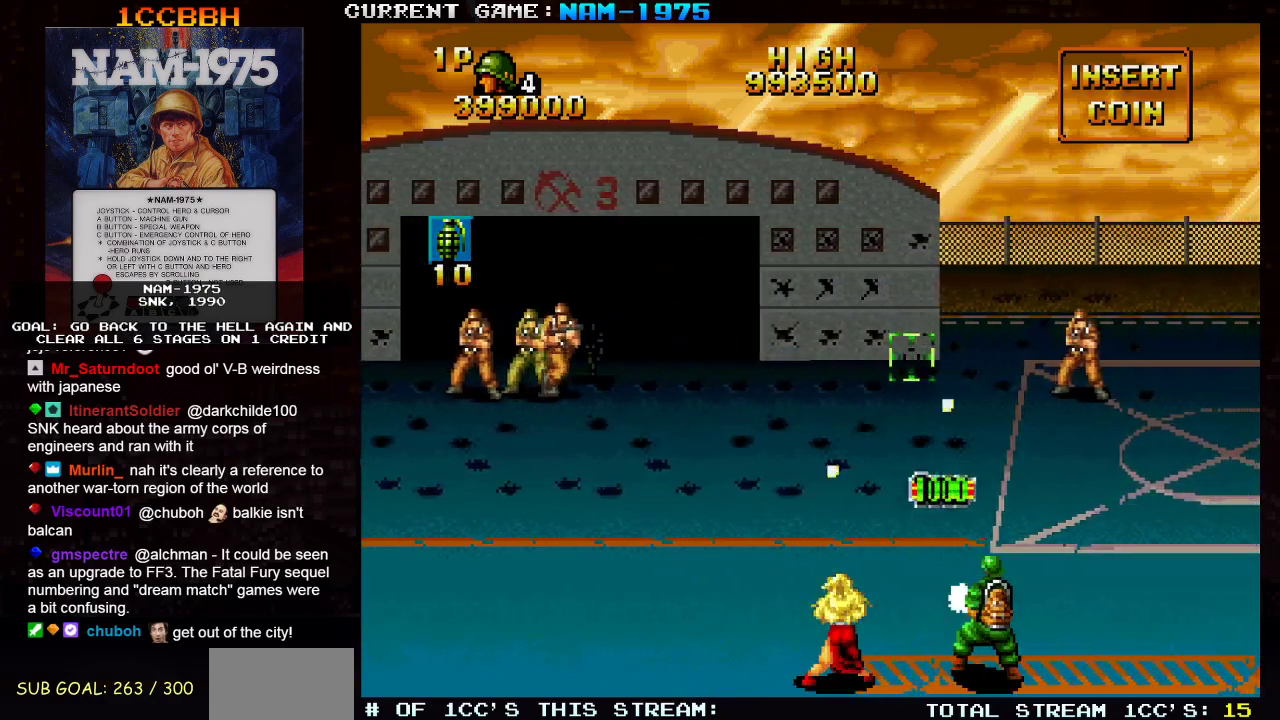
{"buttons": ["SQUARE"], "left_stick": "right", "events": [[200, "left_stick", "right"]]}
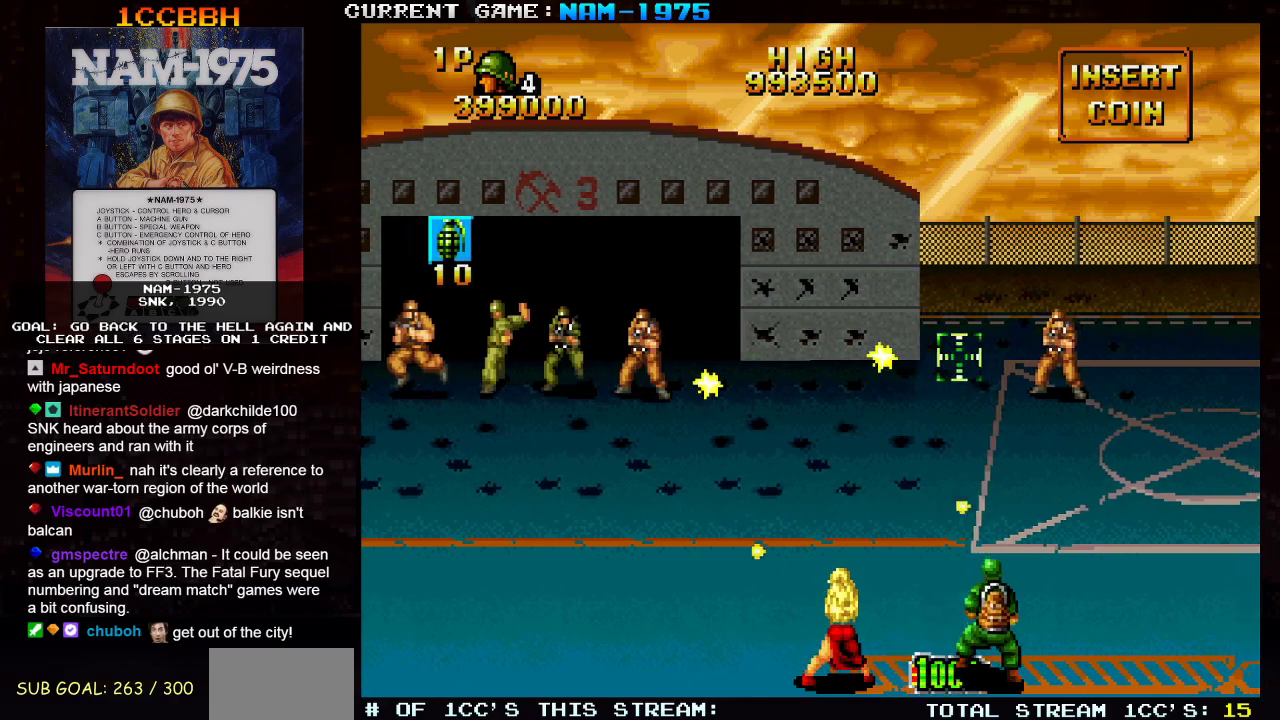
{"buttons": ["SQUARE", "R1"], "left_stick": "left", "events": [[200, "left_stick", "center"], [267, "left_stick", "left"], [417, "R1", "down"]]}
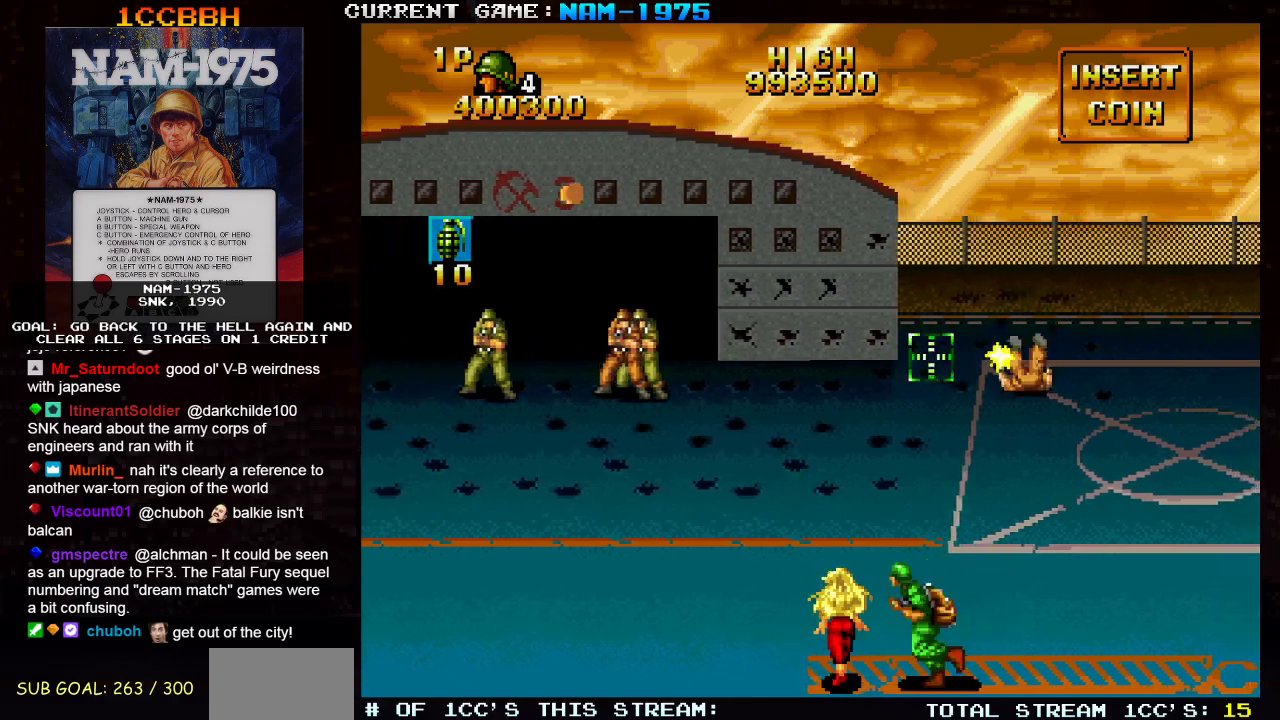
{"buttons": ["SQUARE"], "left_stick": "left", "events": [[317, "R1", "up"]]}
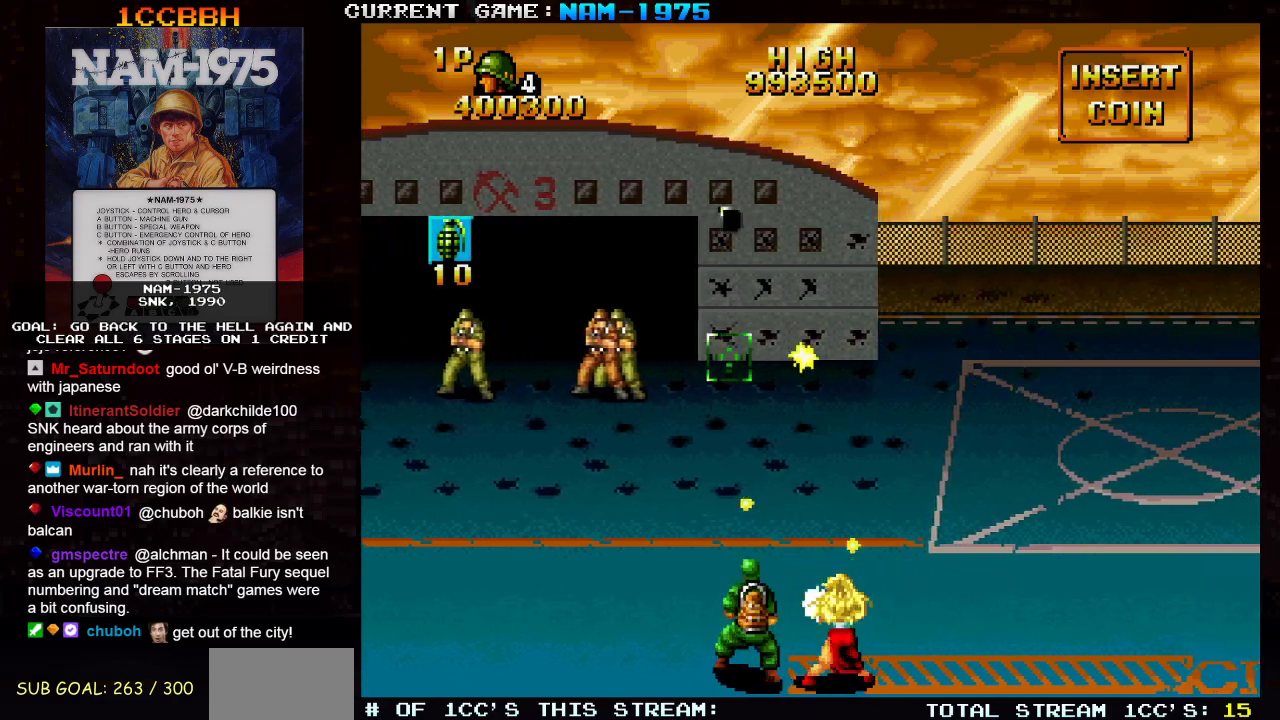
{"buttons": ["SQUARE"], "left_stick": "left", "events": [[334, "left_stick", "center"], [501, "left_stick", "left"]]}
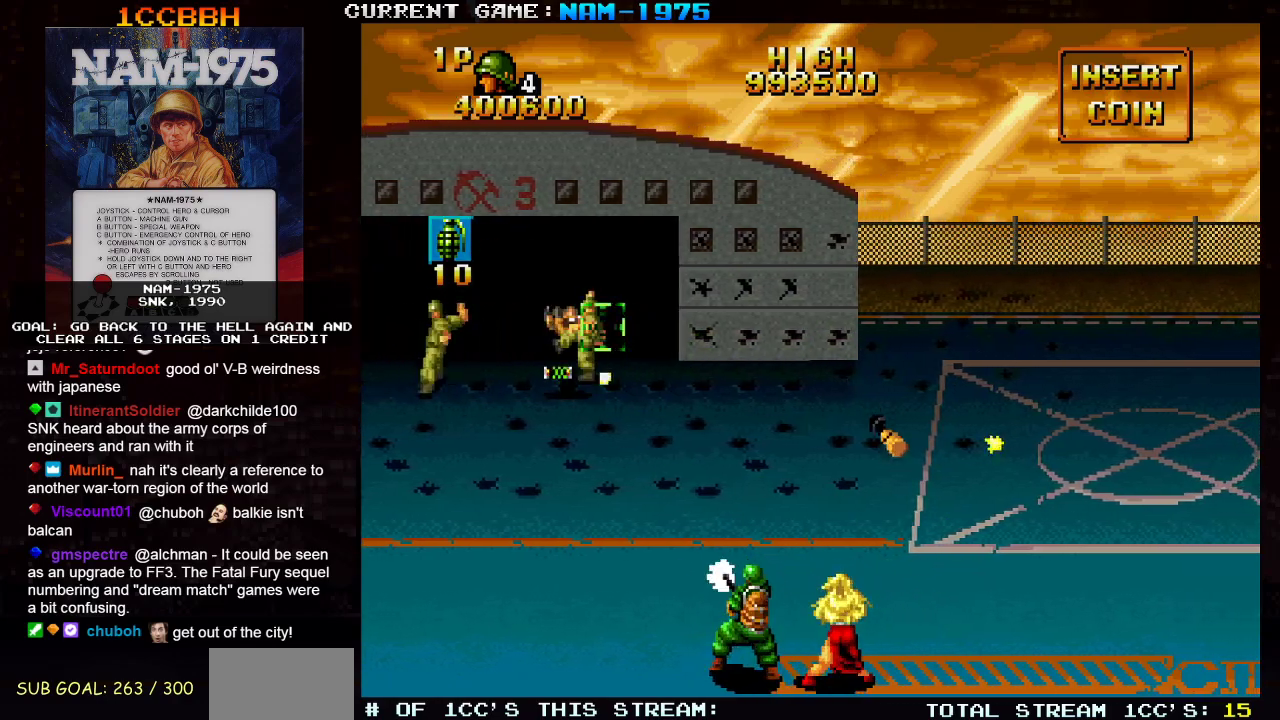
{"buttons": ["SQUARE"], "left_stick": "down-left", "events": [[100, "left_stick", "down"], [217, "left_stick", "left"], [350, "left_stick", "up-left"], [500, "left_stick", "down-left"]]}
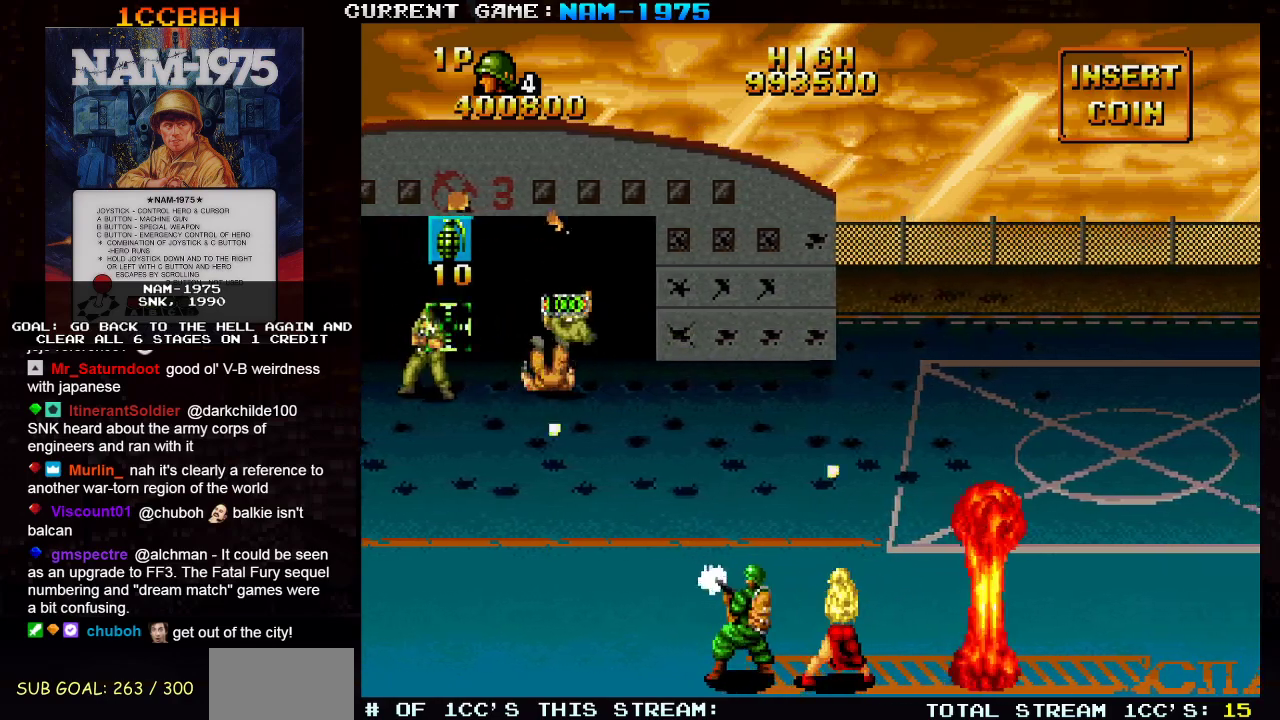
{"buttons": ["SQUARE"], "left_stick": "right", "events": [[84, "left_stick", "center"], [167, "left_stick", "right"]]}
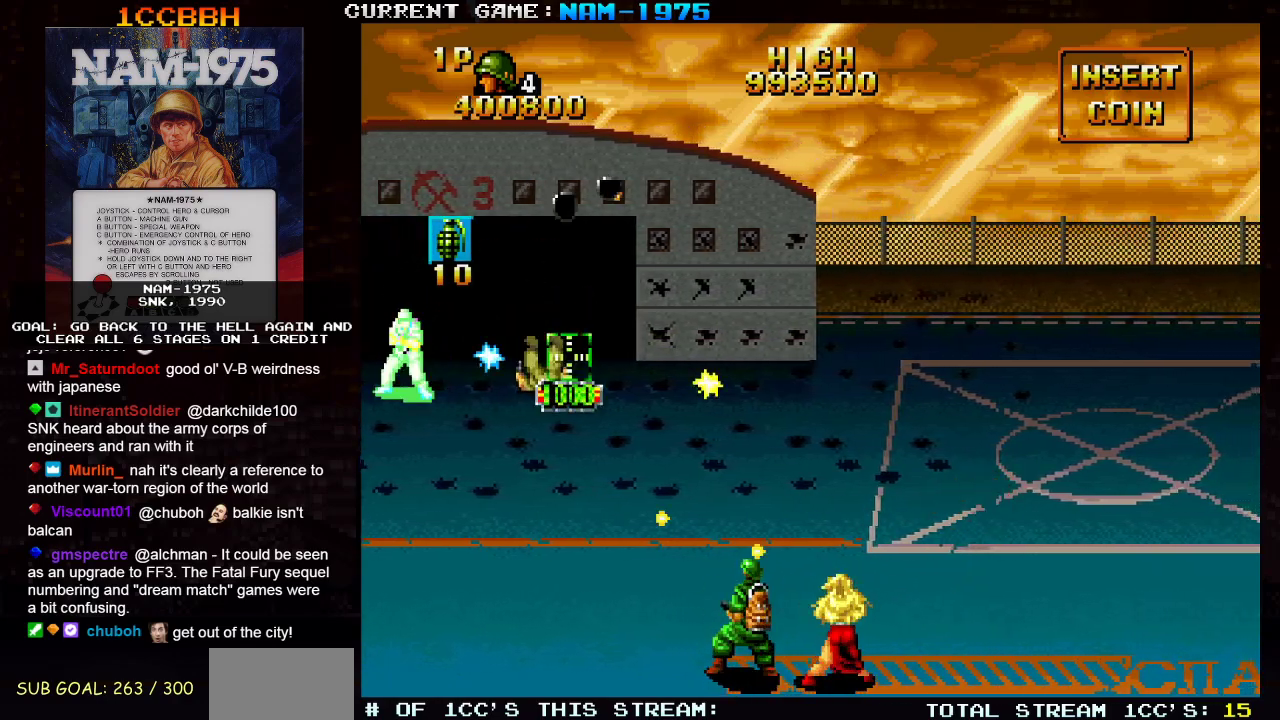
{"buttons": ["SQUARE", "R1"], "left_stick": "left", "events": [[33, "left_stick", "up-right"], [233, "left_stick", "center"], [300, "left_stick", "left"], [433, "R1", "down"]]}
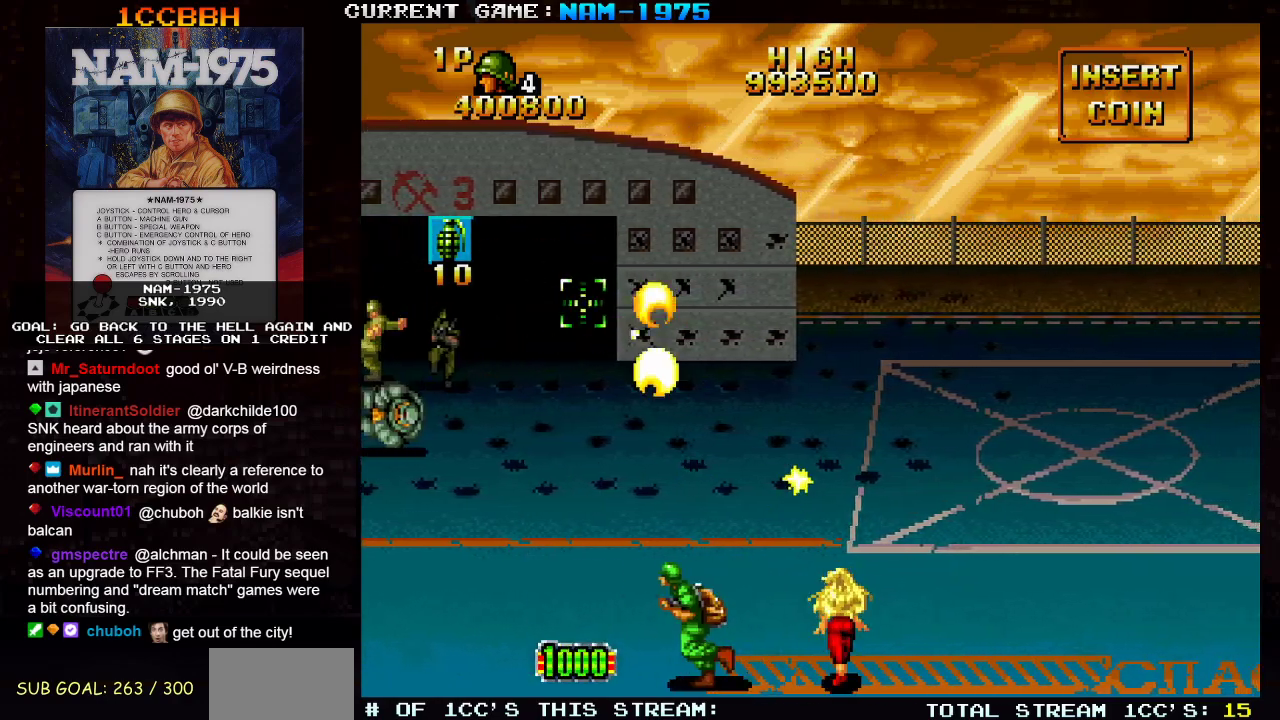
{"buttons": ["SQUARE"], "left_stick": "down", "events": [[200, "R1", "up"], [284, "left_stick", "down"]]}
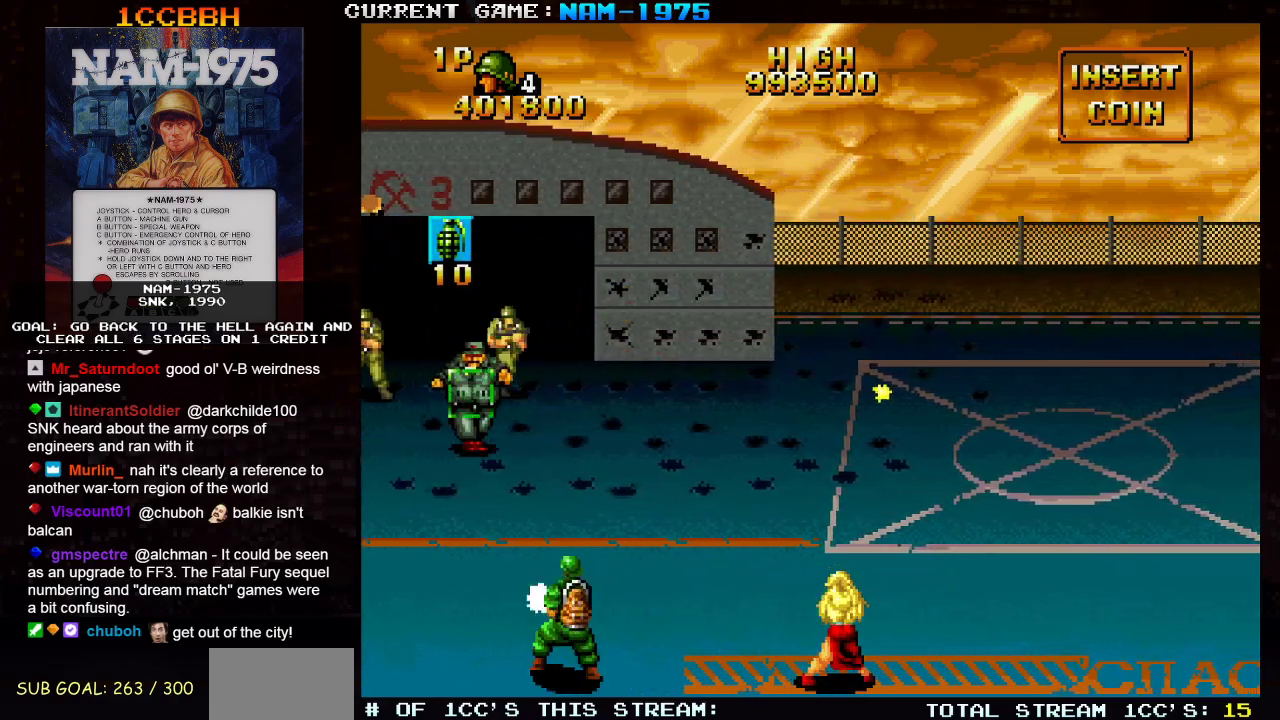
{"buttons": ["SQUARE"], "left_stick": "center", "events": [[66, "left_stick", "center"], [133, "left_stick", "right"], [350, "left_stick", "center"]]}
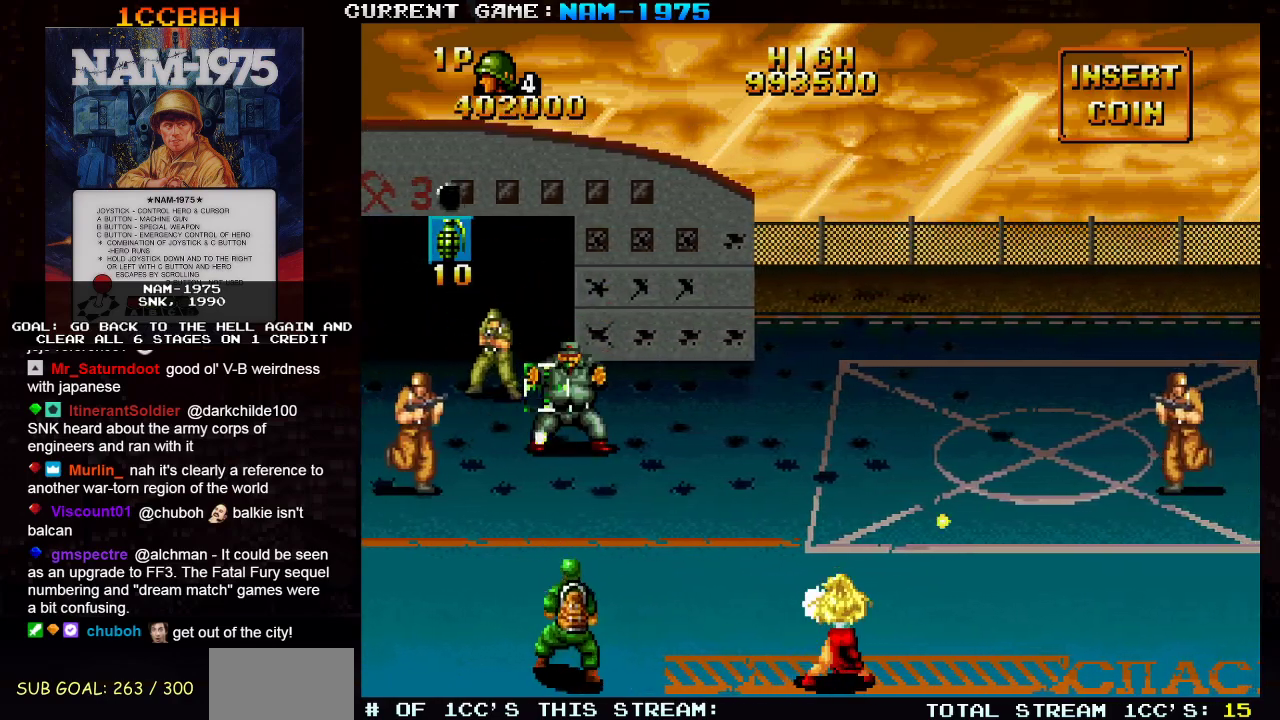
{"buttons": ["SQUARE", "R1"], "left_stick": "left", "events": [[34, "left_stick", "right"], [184, "left_stick", "left"], [301, "left_stick", "center"], [484, "R1", "down"], [484, "left_stick", "left"]]}
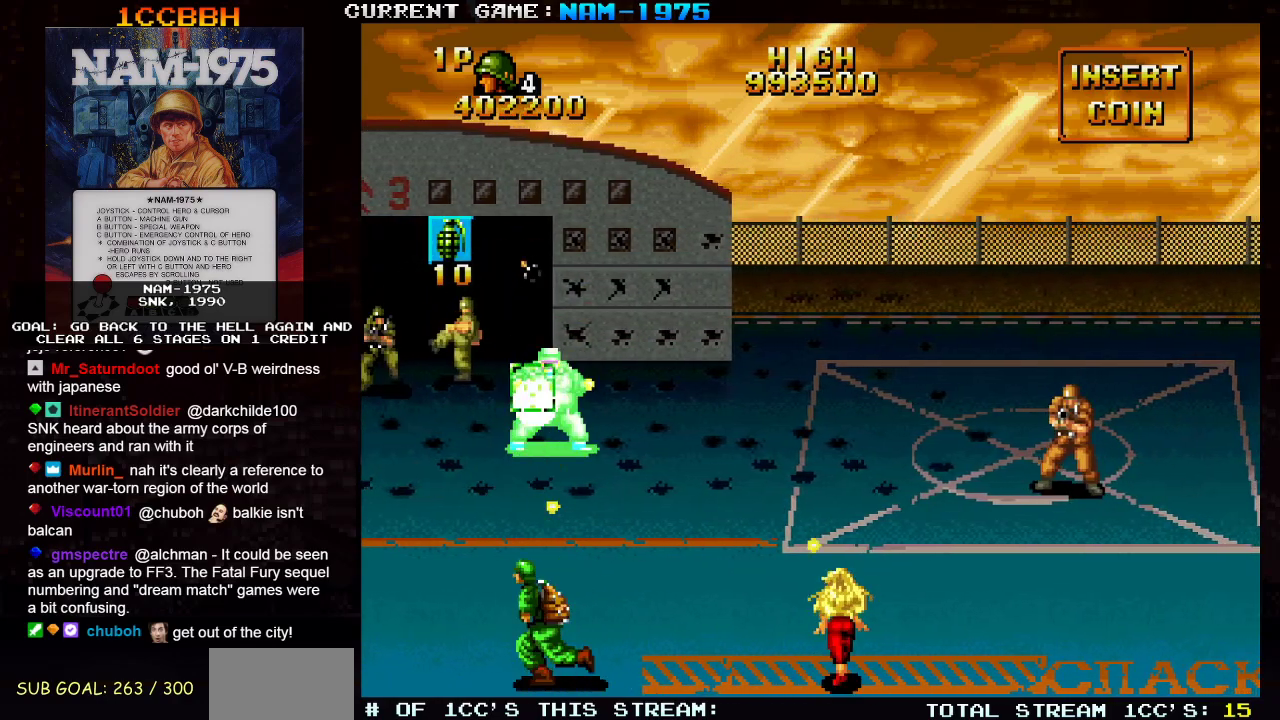
{"buttons": ["SQUARE"], "left_stick": "right", "events": [[233, "R1", "up"], [233, "left_stick", "center"], [283, "left_stick", "right"]]}
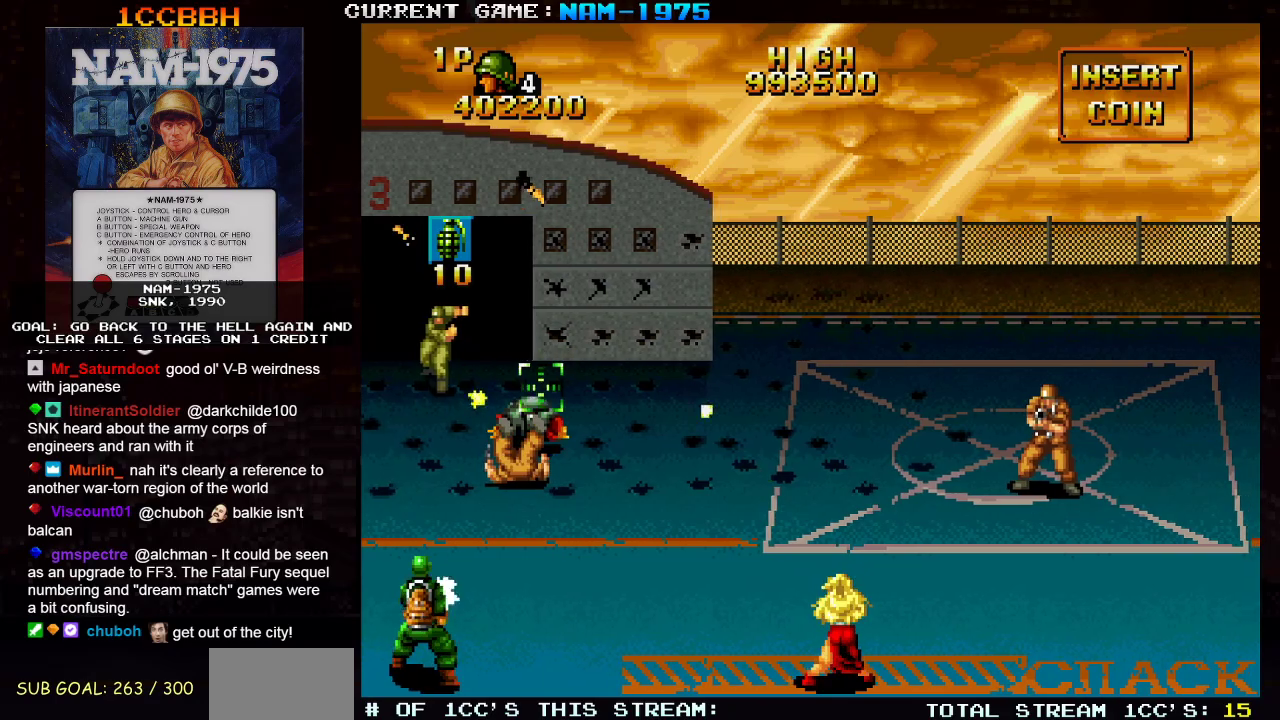
{"buttons": ["SQUARE", "R1"], "left_stick": "right", "events": [[50, "R1", "down"]]}
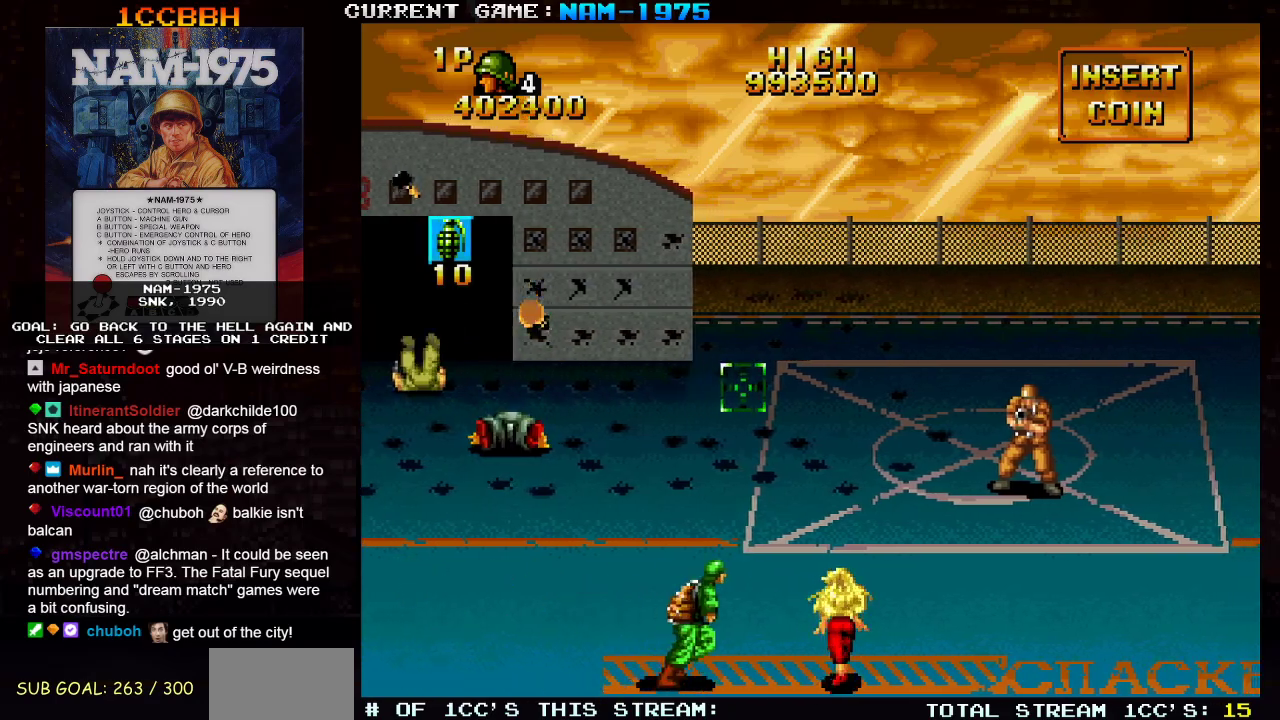
{"buttons": ["SQUARE"], "left_stick": "up-right", "events": [[50, "R1", "up"], [283, "left_stick", "down-right"], [400, "left_stick", "right"], [500, "left_stick", "up-right"]]}
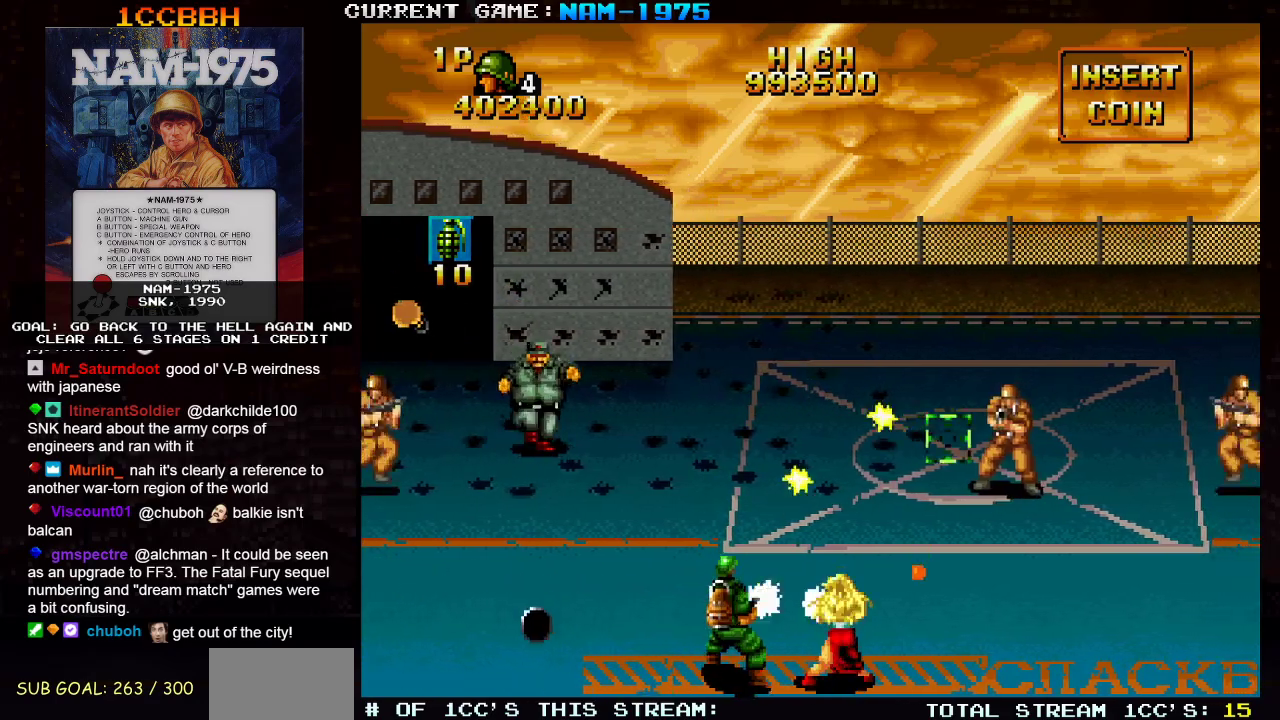
{"buttons": ["SQUARE"], "left_stick": "left", "events": [[167, "left_stick", "down-right"], [250, "left_stick", "left"], [301, "left_stick", "up-left"], [467, "left_stick", "left"]]}
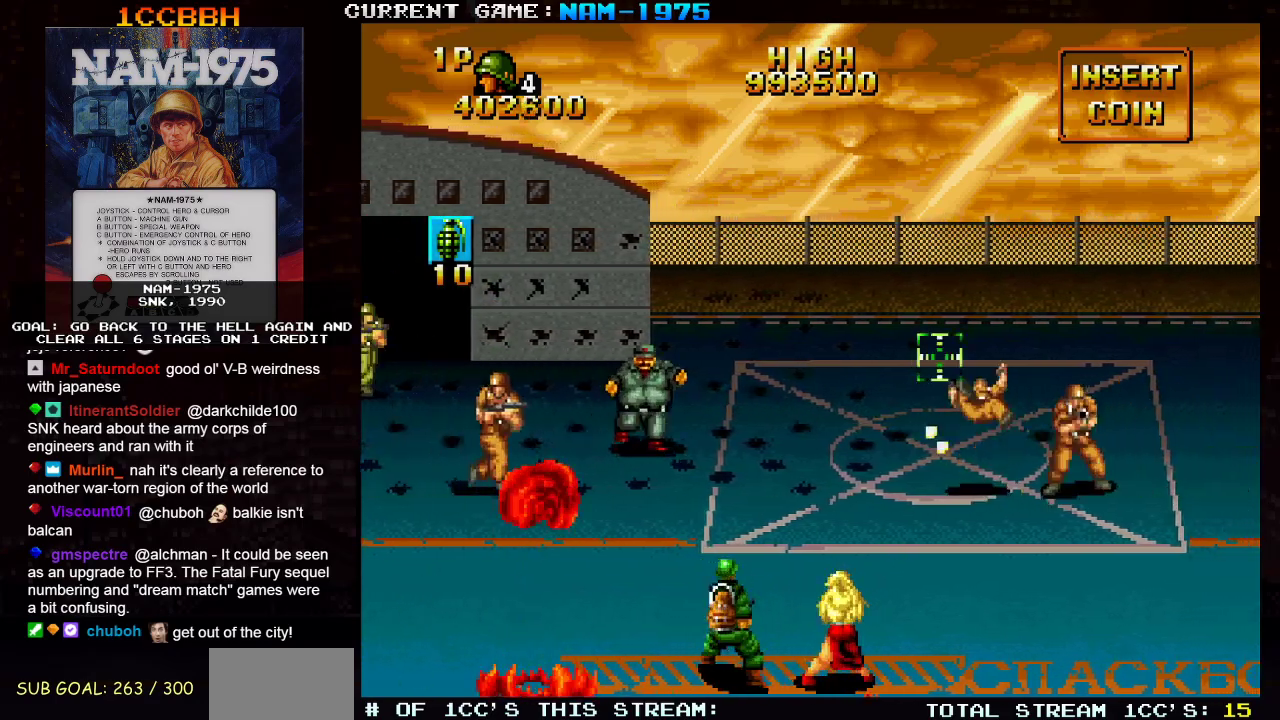
{"buttons": ["SQUARE"], "left_stick": "down-left", "events": [[434, "left_stick", "down-left"]]}